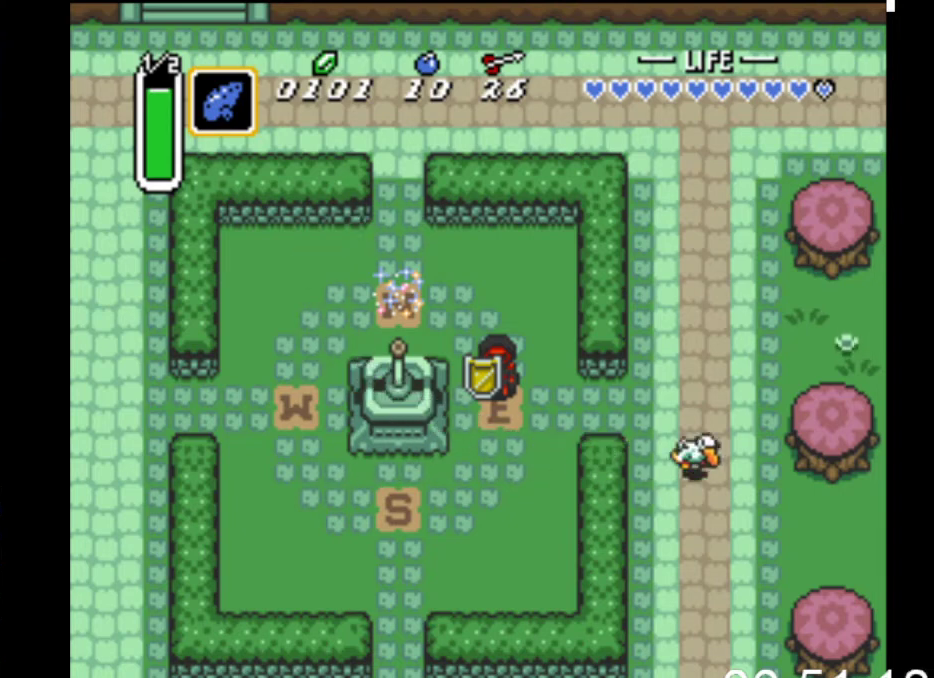
Gameplay with a controller (Xbox layout); each line is a JSON object with the inputs held at the frame after it. "events" lists button and stick changes between this image and that frame as [ms after this image, input, new state], when the widget could be followed in between. Not read: left_stick right_stick.
{"buttons": ["DPAD_DOWN"], "events": [[467, "DPAD_DOWN", "down"]]}
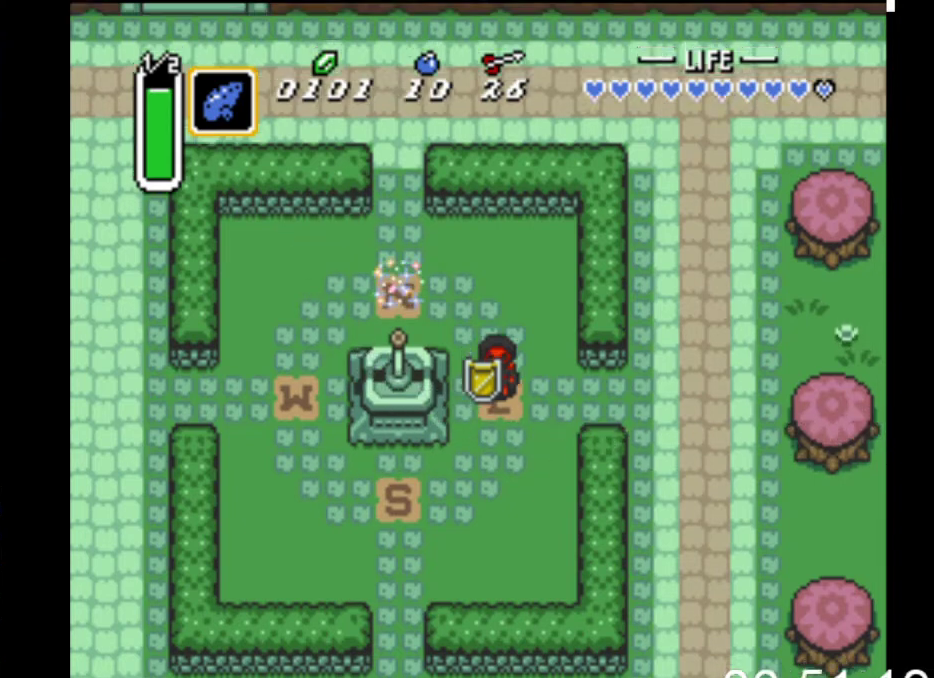
{"buttons": [], "events": [[167, "DPAD_DOWN", "up"], [267, "X", "down"], [500, "X", "up"]]}
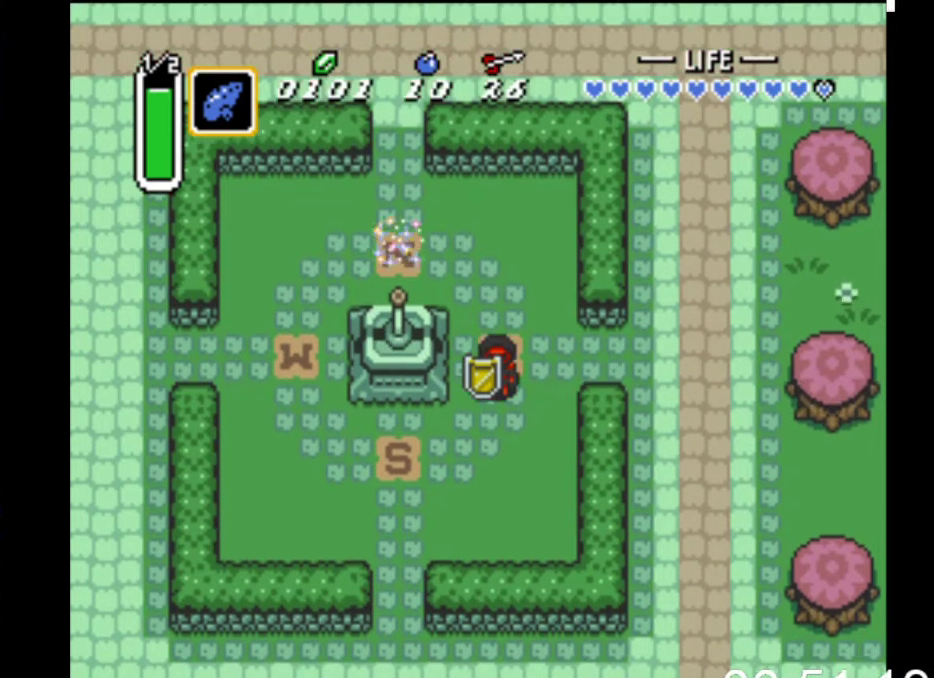
{"buttons": ["X"], "events": [[467, "X", "down"]]}
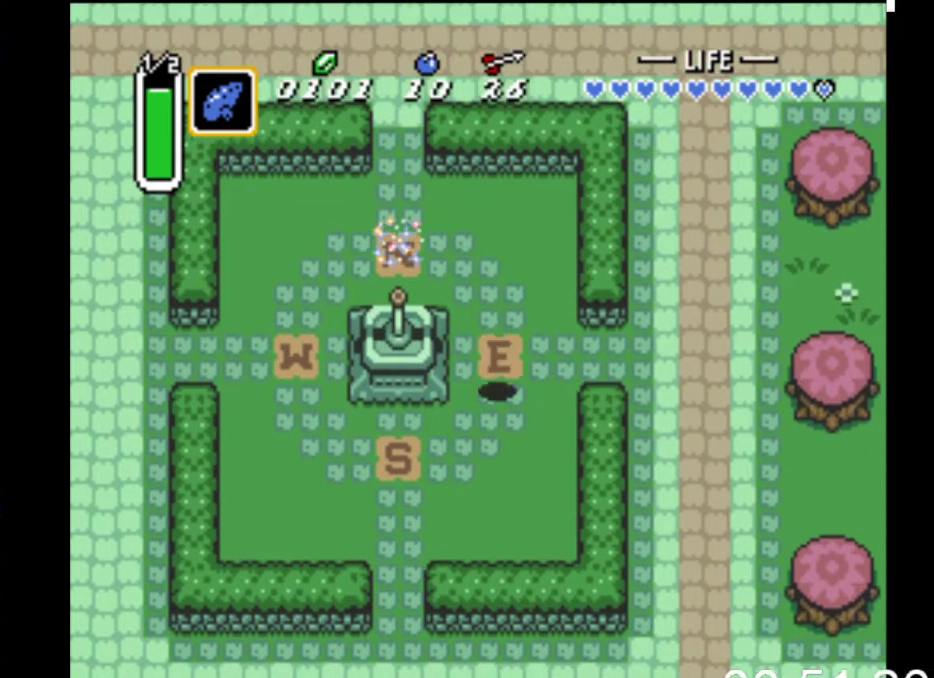
{"buttons": [], "events": [[167, "X", "up"]]}
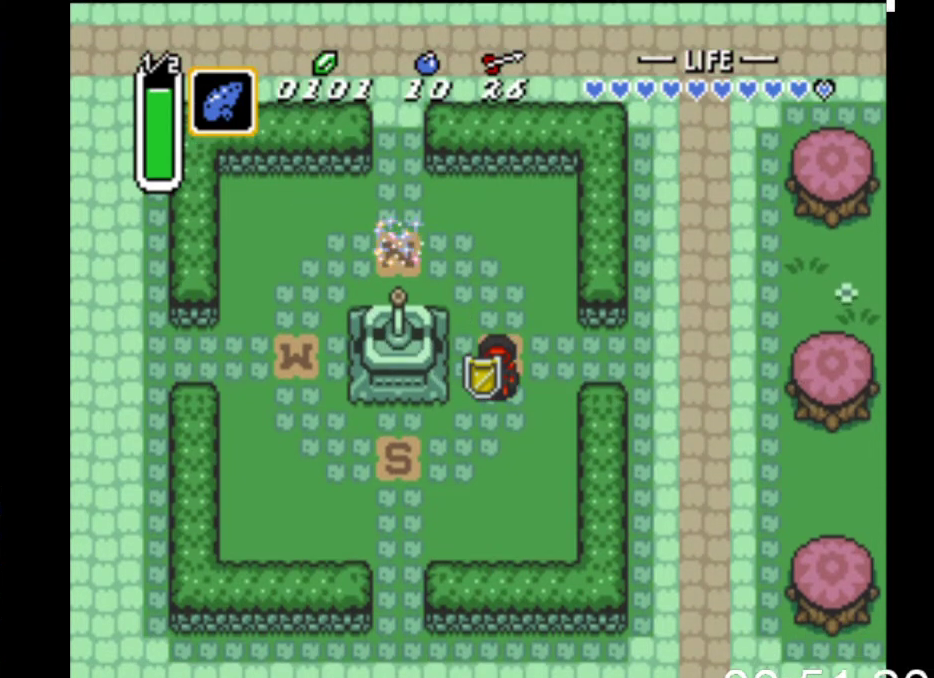
{"buttons": [], "events": [[33, "X", "down"], [233, "X", "up"]]}
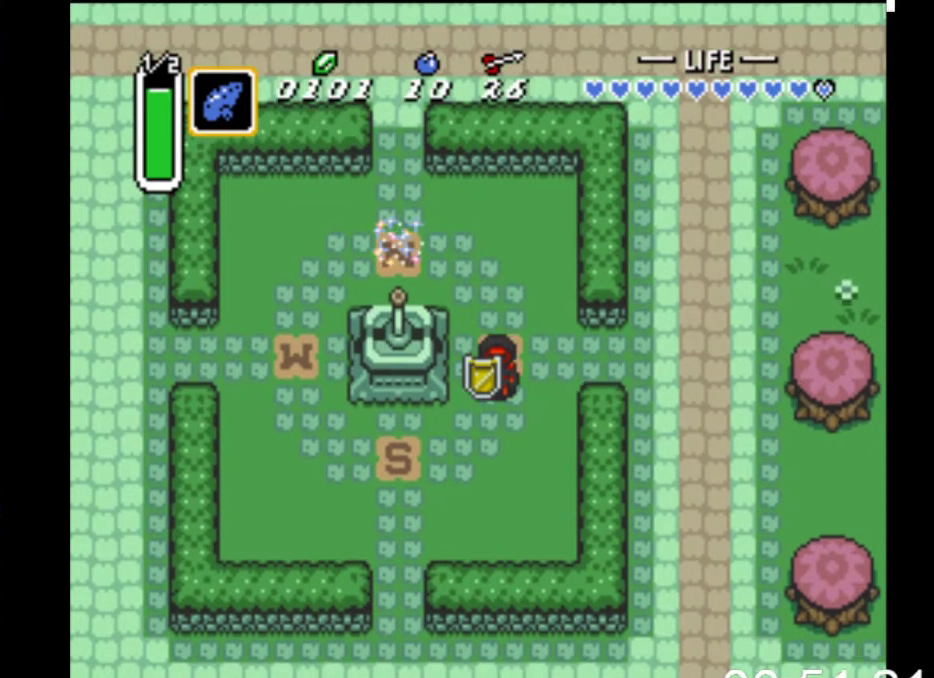
{"buttons": [], "events": [[100, "X", "down"], [200, "X", "up"]]}
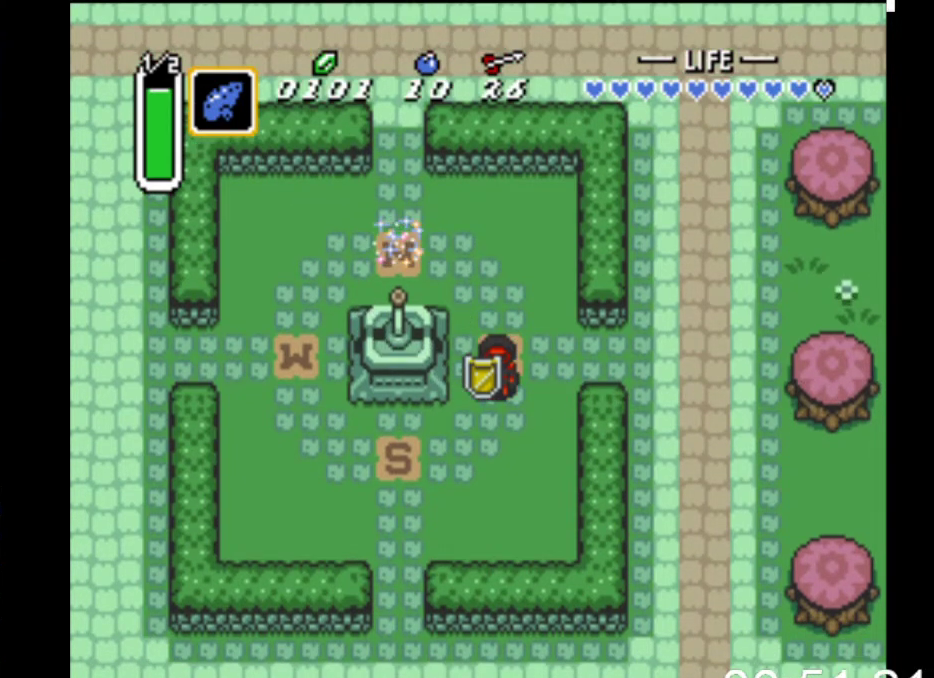
{"buttons": [], "events": []}
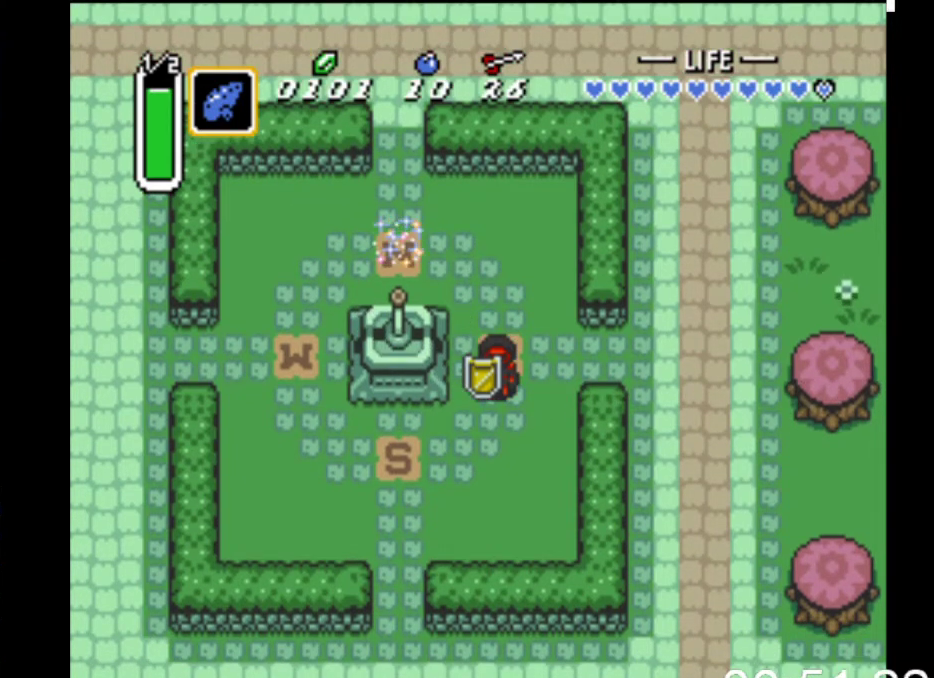
{"buttons": [], "events": []}
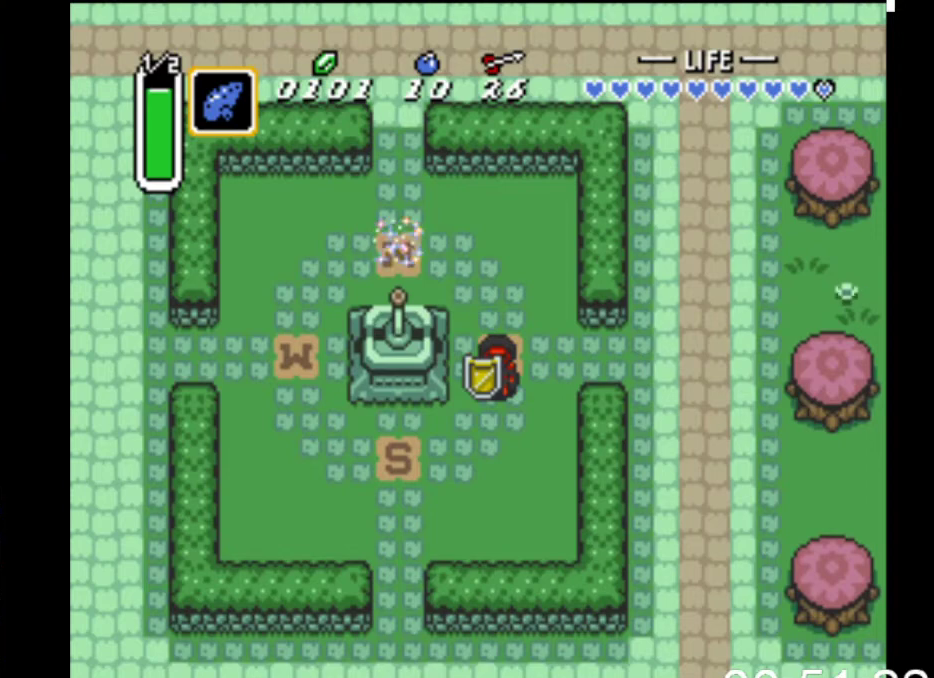
{"buttons": [], "events": []}
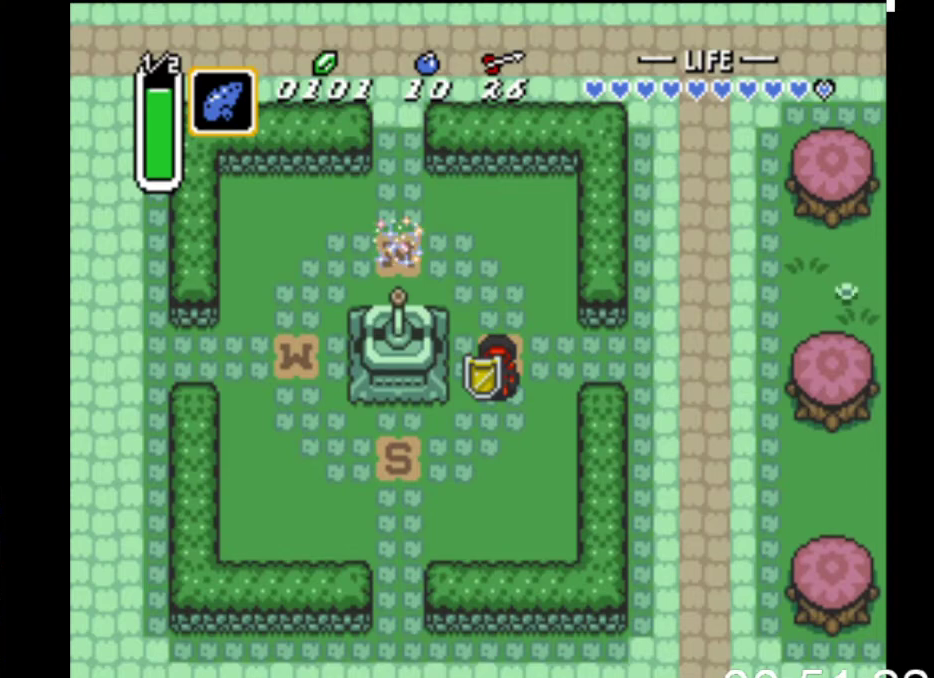
{"buttons": [], "events": []}
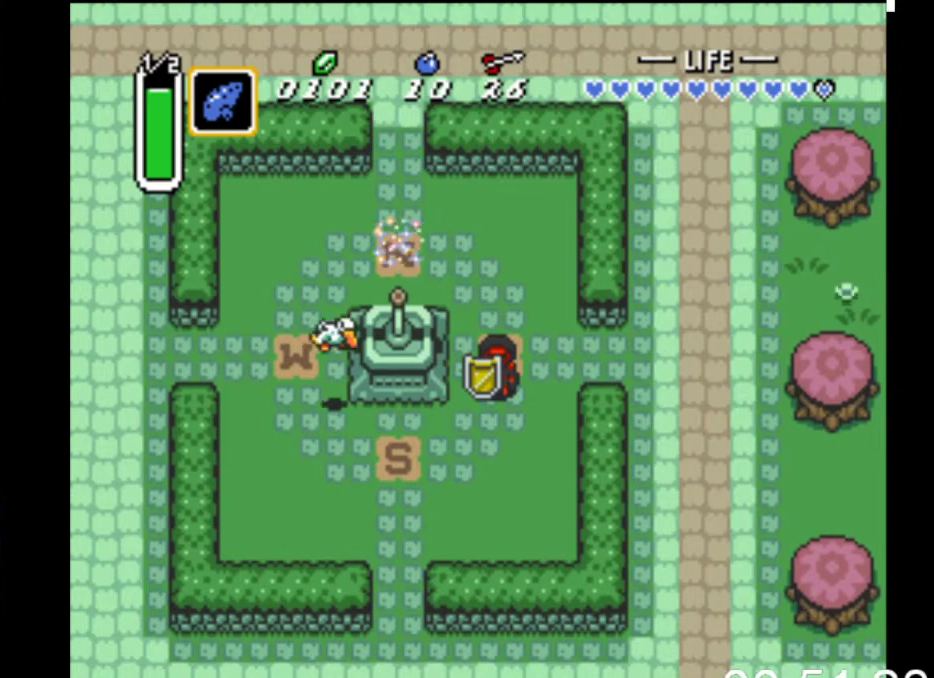
{"buttons": [], "events": []}
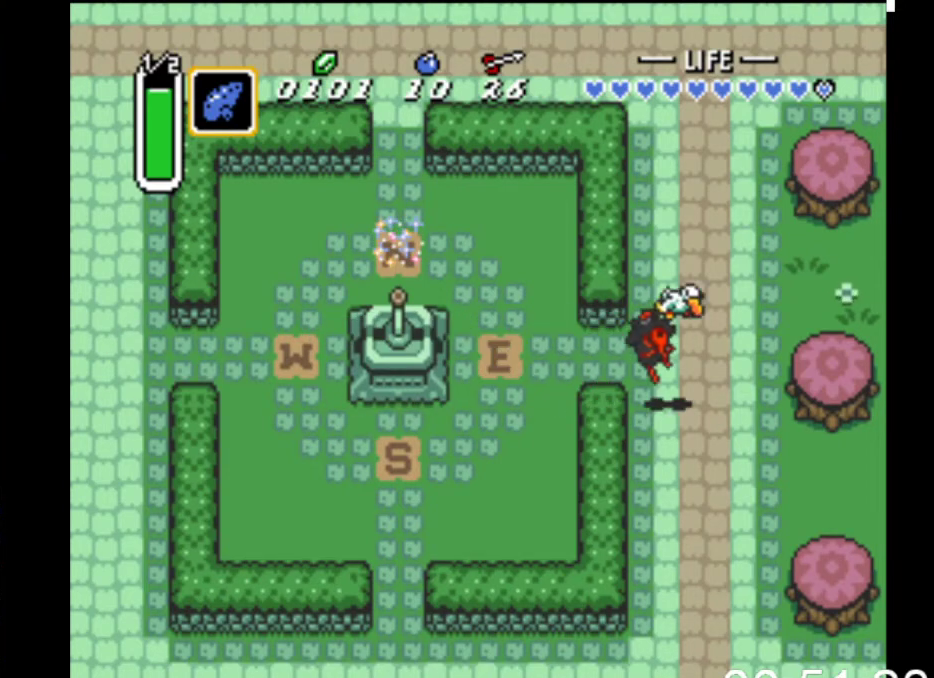
{"buttons": [], "events": []}
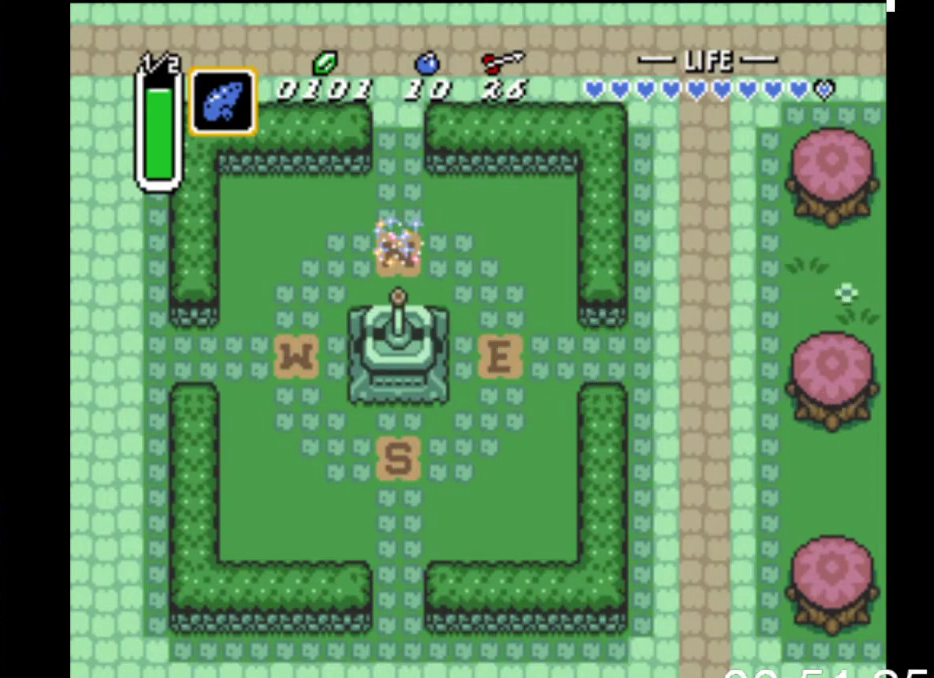
{"buttons": [], "events": []}
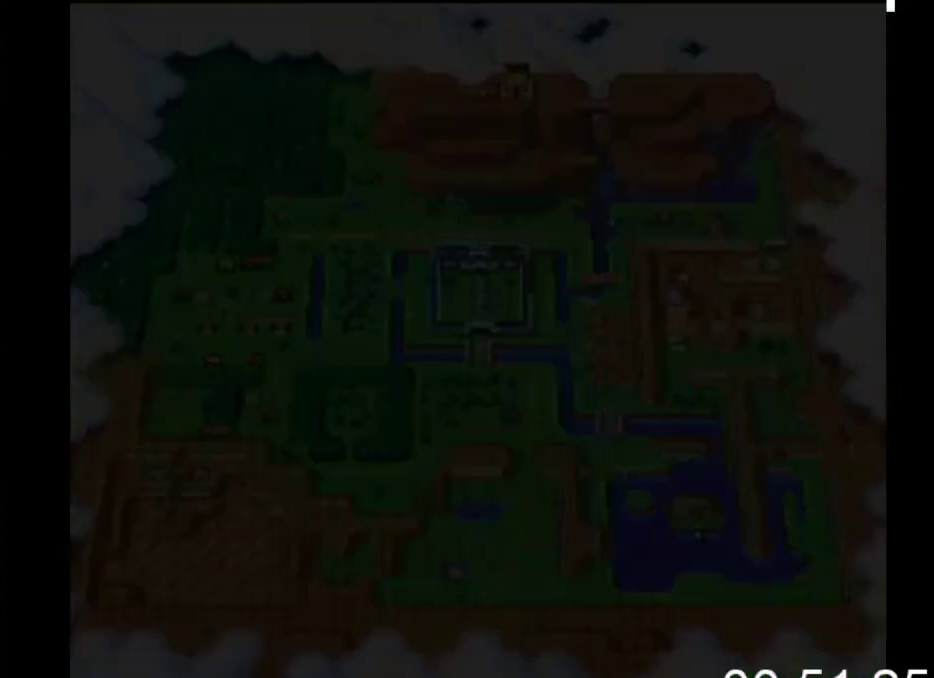
{"buttons": [], "events": []}
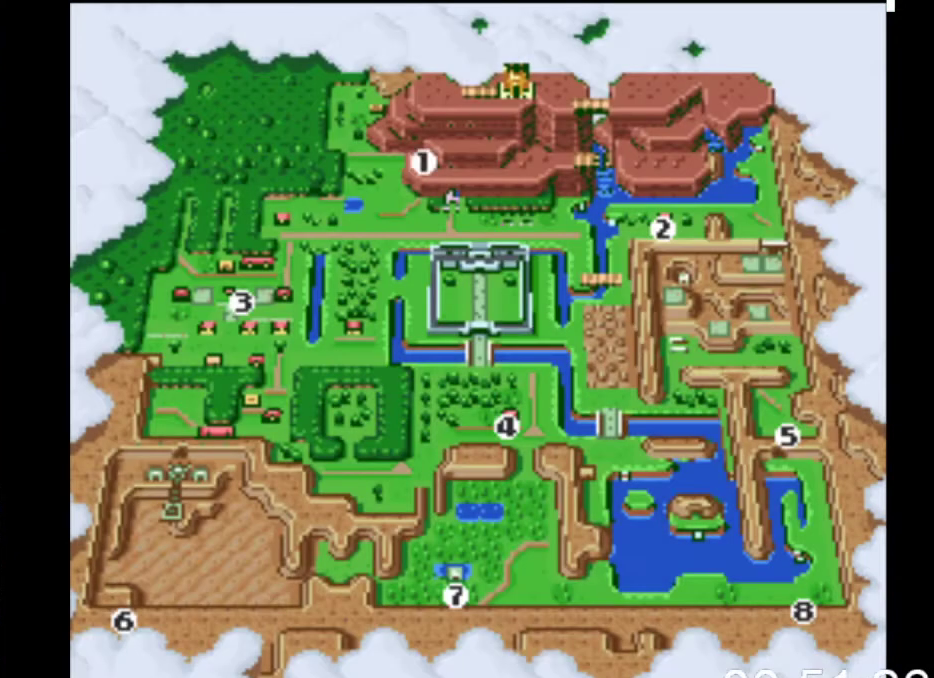
{"buttons": [], "events": []}
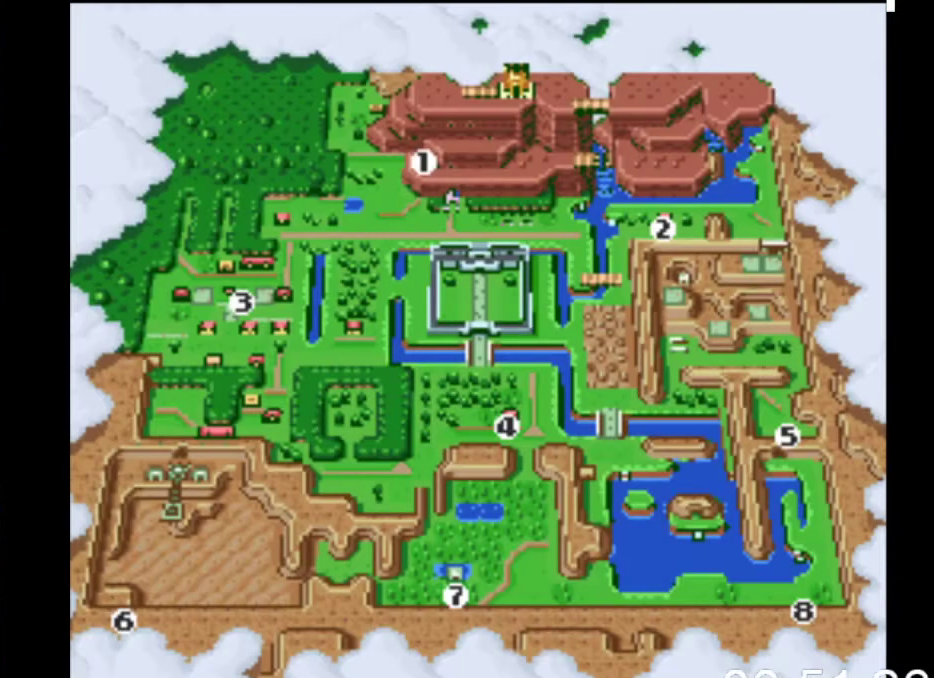
{"buttons": [], "events": [[433, "DPAD_RIGHT", "down"], [500, "DPAD_RIGHT", "up"]]}
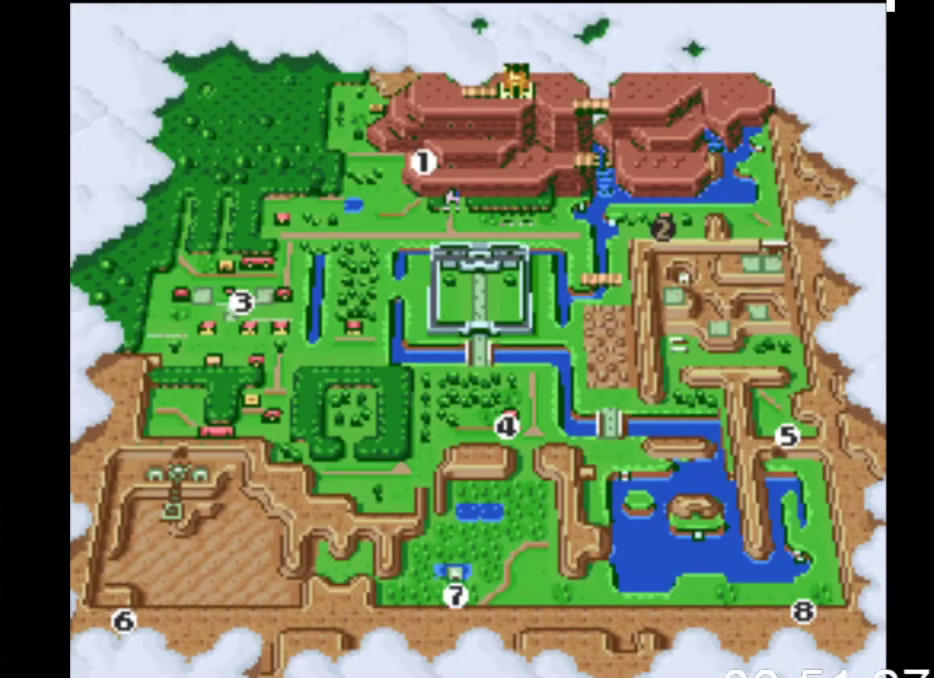
{"buttons": ["DPAD_RIGHT"], "events": [[100, "DPAD_RIGHT", "down"], [233, "DPAD_RIGHT", "up"], [300, "DPAD_RIGHT", "down"], [400, "DPAD_RIGHT", "up"], [467, "DPAD_RIGHT", "down"]]}
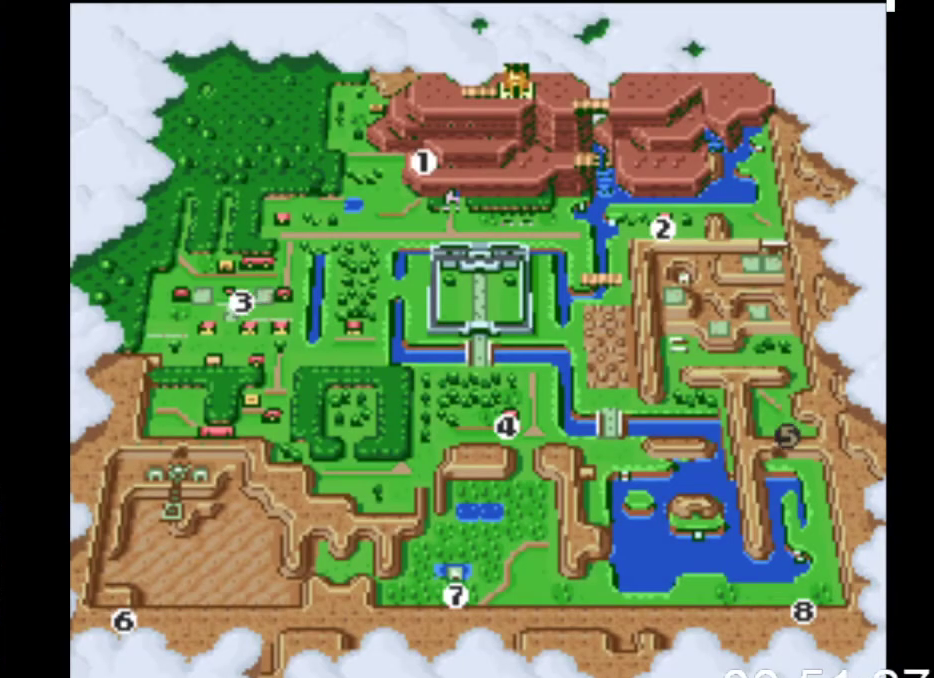
{"buttons": ["DPAD_RIGHT"], "events": [[67, "DPAD_RIGHT", "up"], [133, "DPAD_RIGHT", "down"], [233, "DPAD_RIGHT", "up"], [300, "DPAD_RIGHT", "down"], [400, "DPAD_RIGHT", "up"], [500, "DPAD_RIGHT", "down"]]}
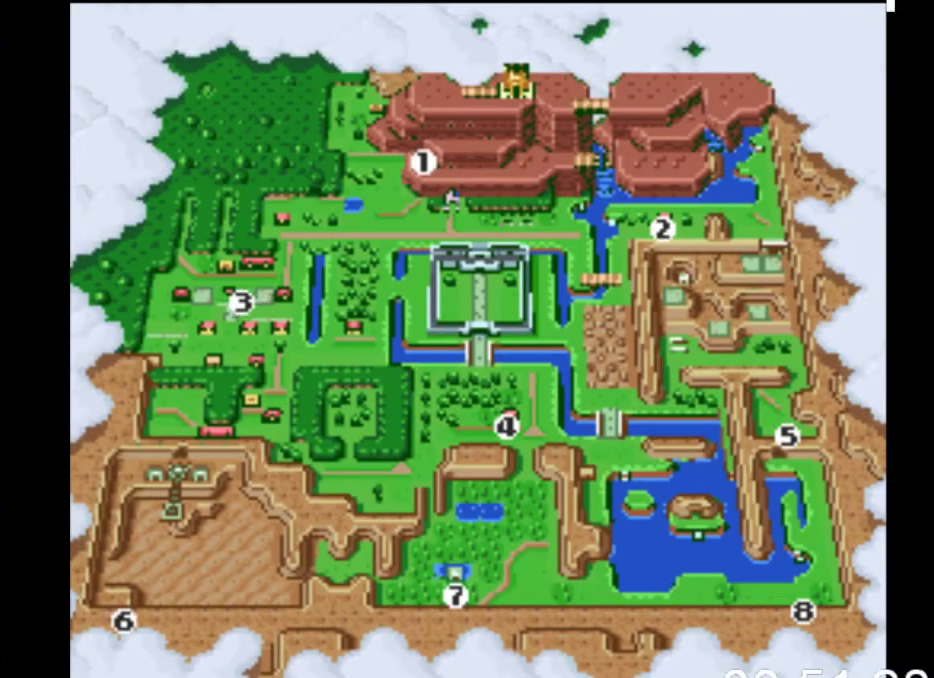
{"buttons": [], "events": [[100, "DPAD_RIGHT", "up"], [367, "DPAD_LEFT", "down"], [467, "DPAD_LEFT", "up"]]}
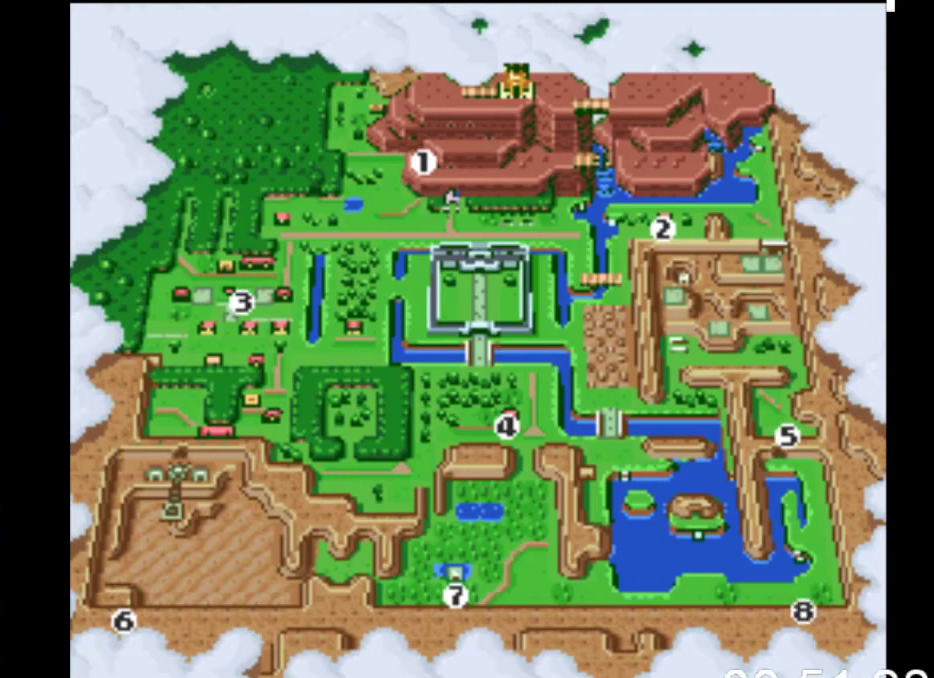
{"buttons": [], "events": [[100, "DPAD_LEFT", "down"], [200, "DPAD_LEFT", "up"], [400, "DPAD_RIGHT", "down"], [467, "DPAD_RIGHT", "up"]]}
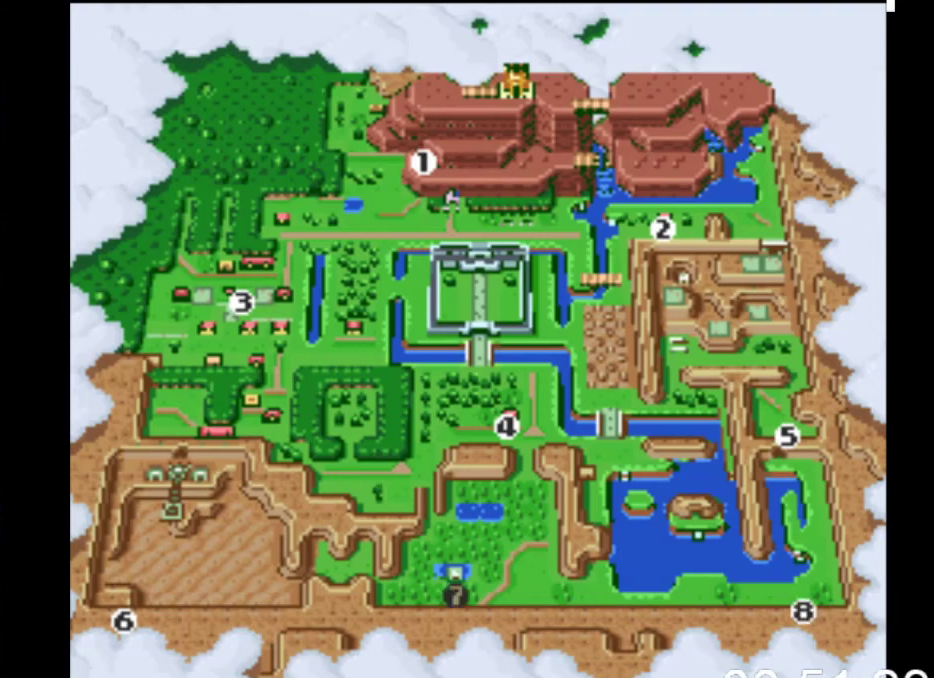
{"buttons": [], "events": [[67, "DPAD_RIGHT", "down"], [167, "DPAD_RIGHT", "up"]]}
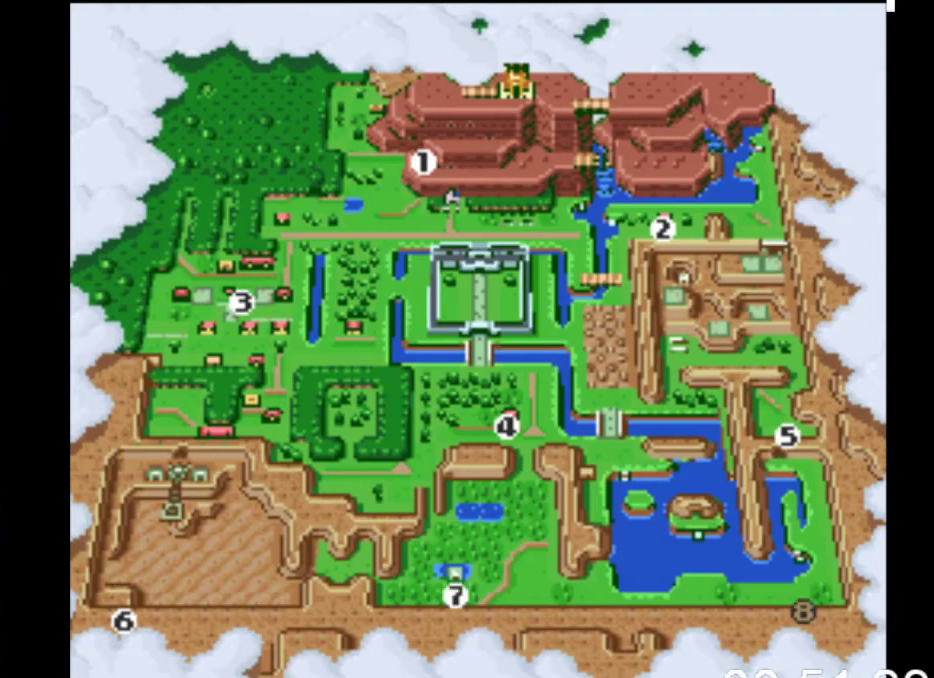
{"buttons": ["B"], "events": [[333, "B", "down"]]}
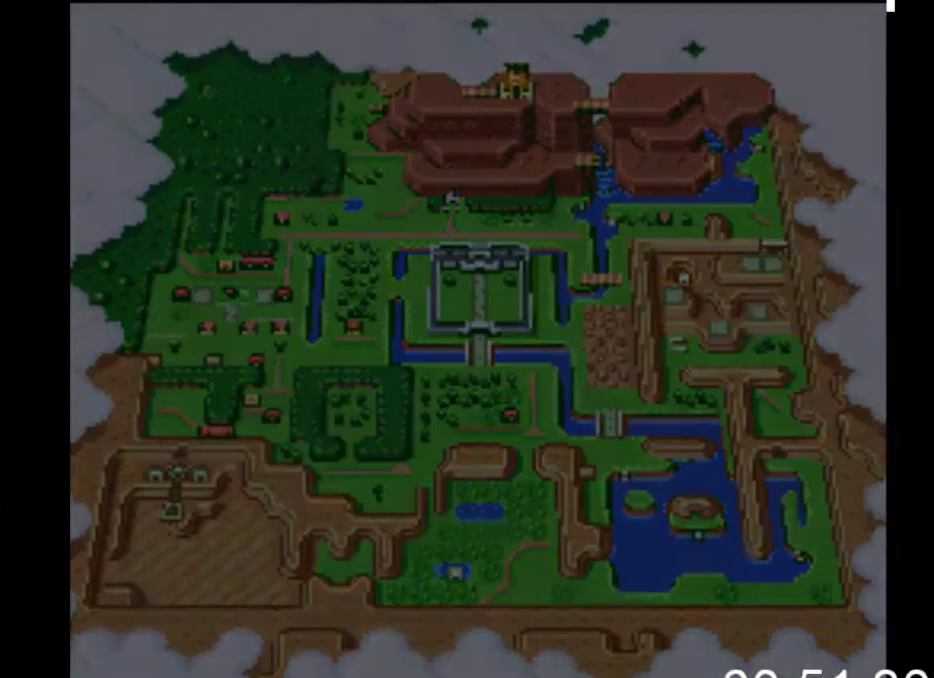
{"buttons": [], "events": [[67, "B", "up"]]}
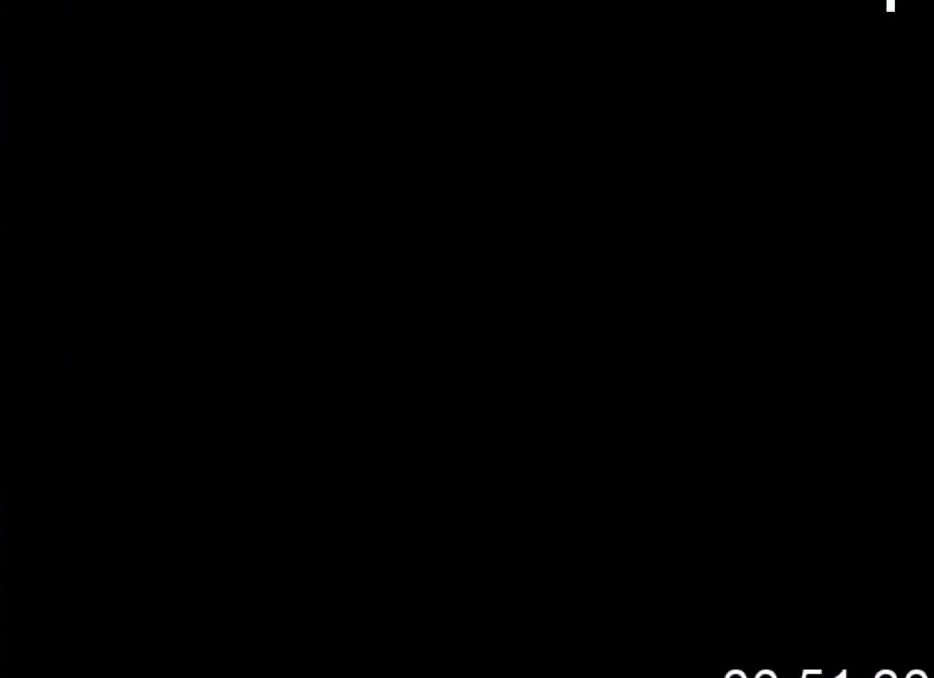
{"buttons": [], "events": []}
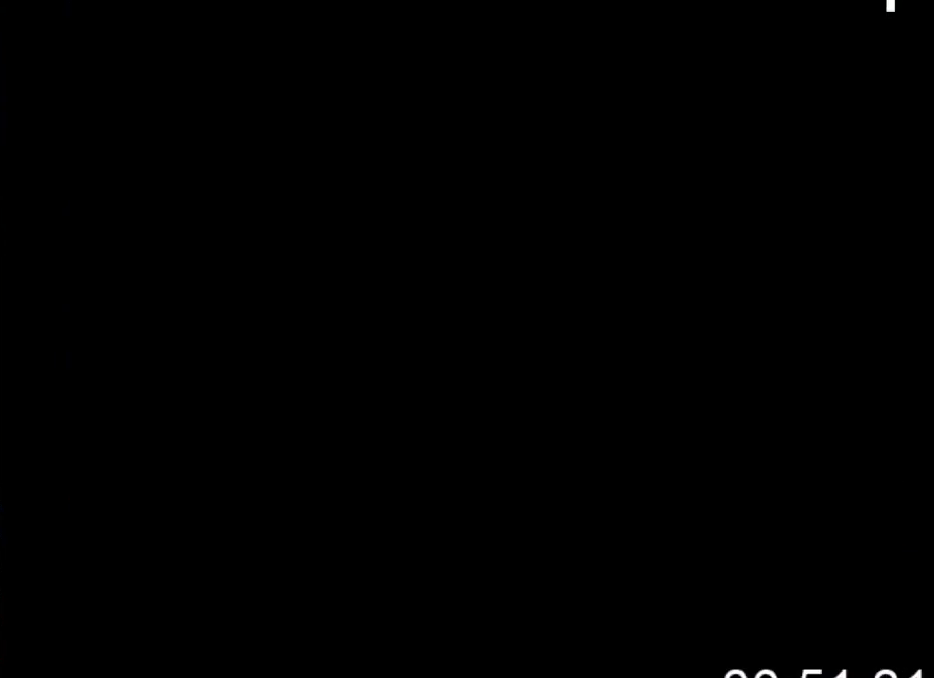
{"buttons": [], "events": []}
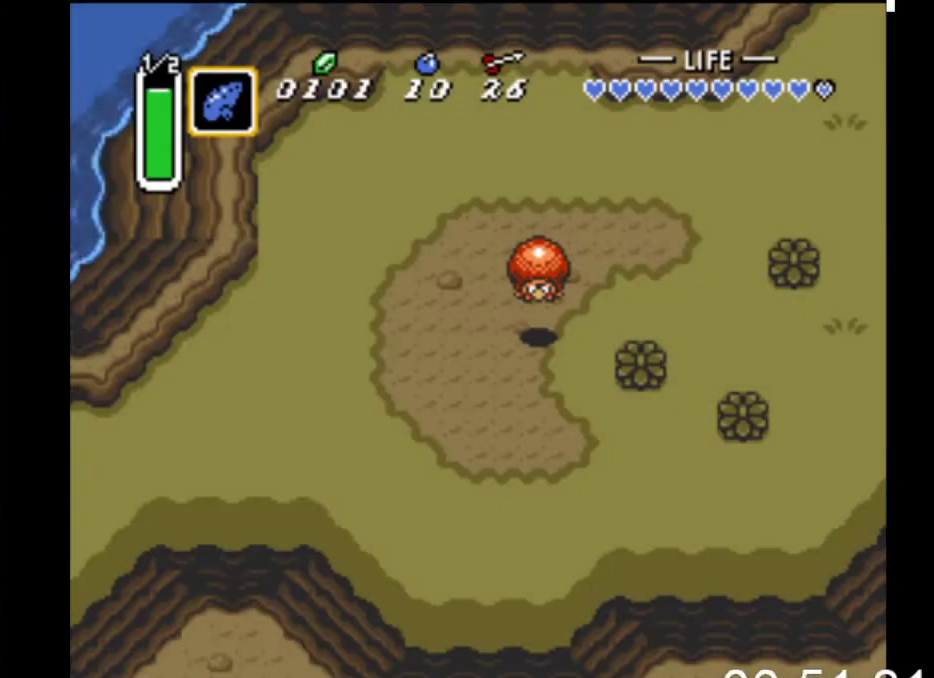
{"buttons": [], "events": []}
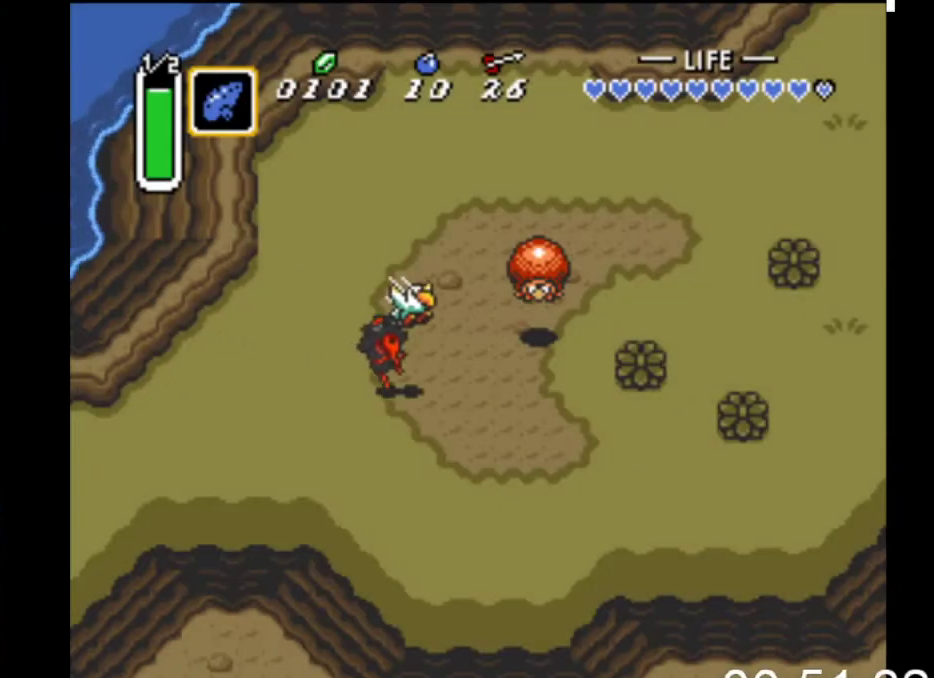
{"buttons": ["B"], "events": [[167, "DPAD_LEFT", "down"], [333, "B", "down"], [367, "DPAD_LEFT", "up"]]}
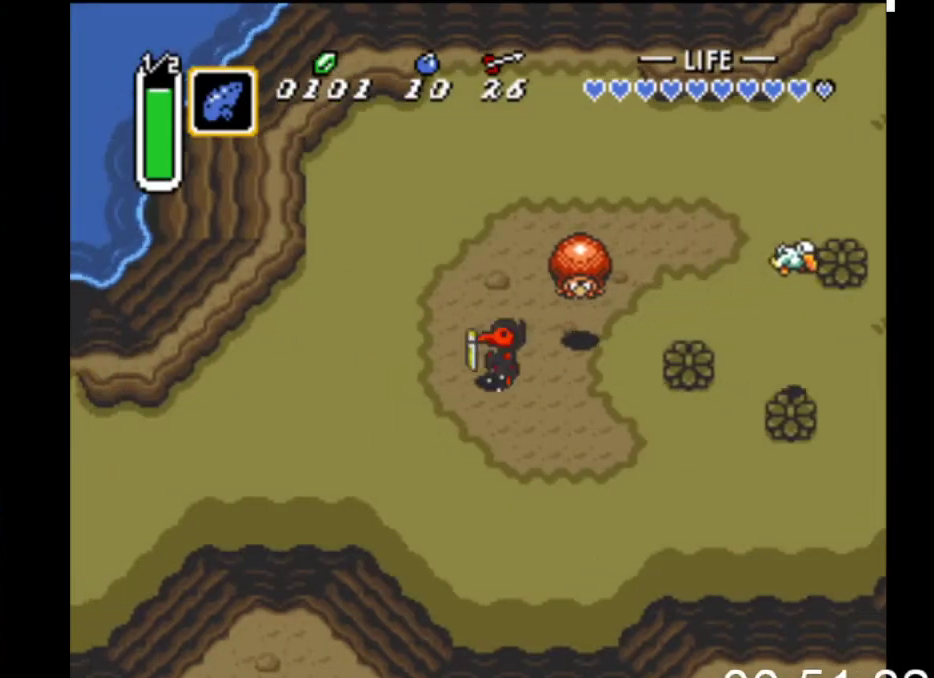
{"buttons": ["B"], "events": []}
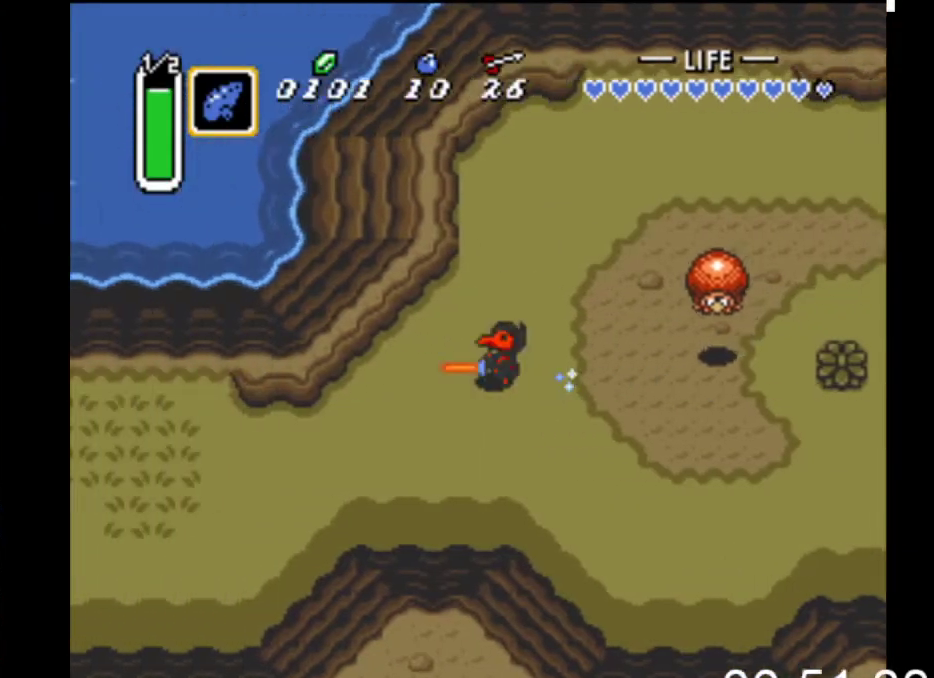
{"buttons": ["B"], "events": []}
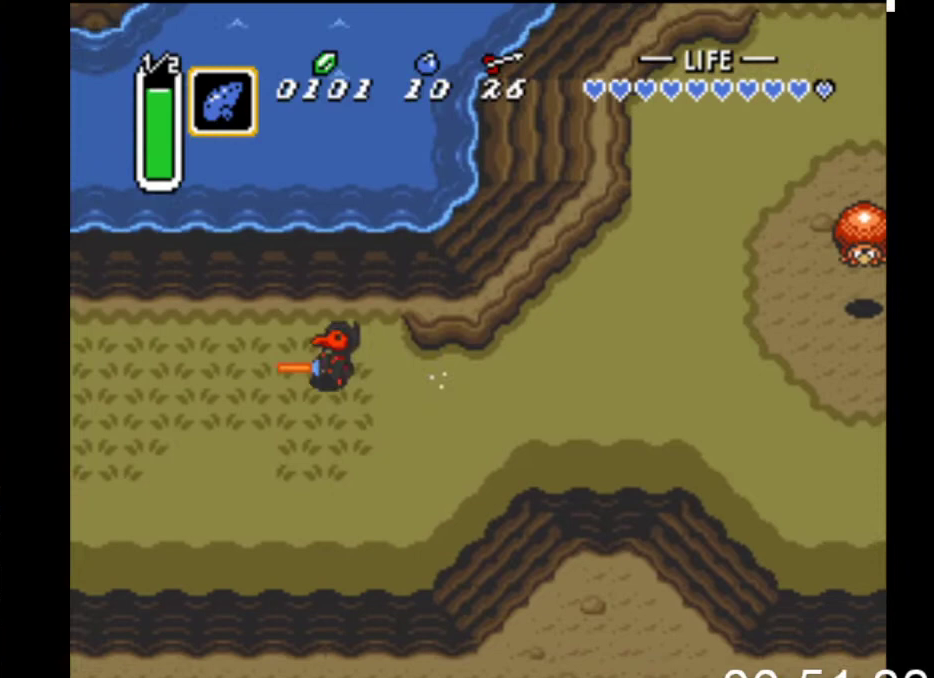
{"buttons": [], "events": [[133, "B", "up"], [267, "DPAD_RIGHT", "down"], [333, "DPAD_DOWN", "down"], [367, "DPAD_DOWN", "up"], [467, "DPAD_RIGHT", "up"]]}